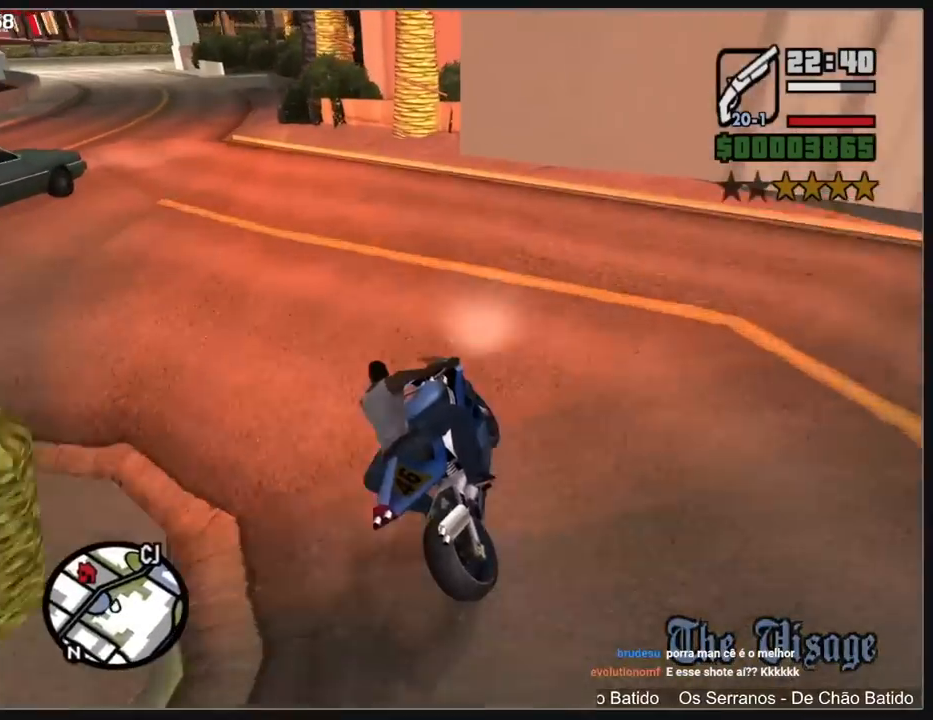
Gameplay with keyboard and mouse; each line is a JSON object with the keys and mouse buttons held at the frame after it. "events" lists presses ("down") and releases ("up") of "a", "shift", "w", "mouse_left", "mouse_wheel" and "mouse_right" between this image and that frame as [ms after this image, input, new state], when the widget could be followed in between. "mouse_left", "mouse_wheel", "mouse_right" = the "left", "wheel", "right" buttons of the "mouse" list. No other keys are recorded. "wheel" means that the mouse wheel is clicked or scrolled. Mouse movement is not recorded.
{"keys": ["shift"], "mouse": [], "events": [[433, "a", "up"]]}
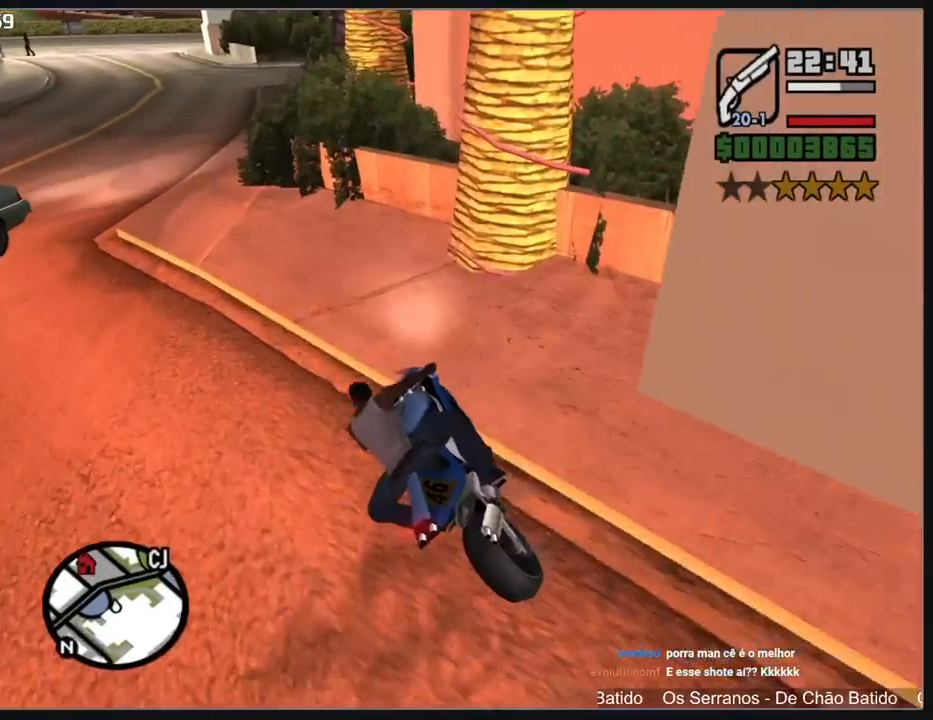
{"keys": ["a", "shift"], "mouse": [], "events": [[33, "a", "down"], [83, "a", "up"], [333, "a", "down"]]}
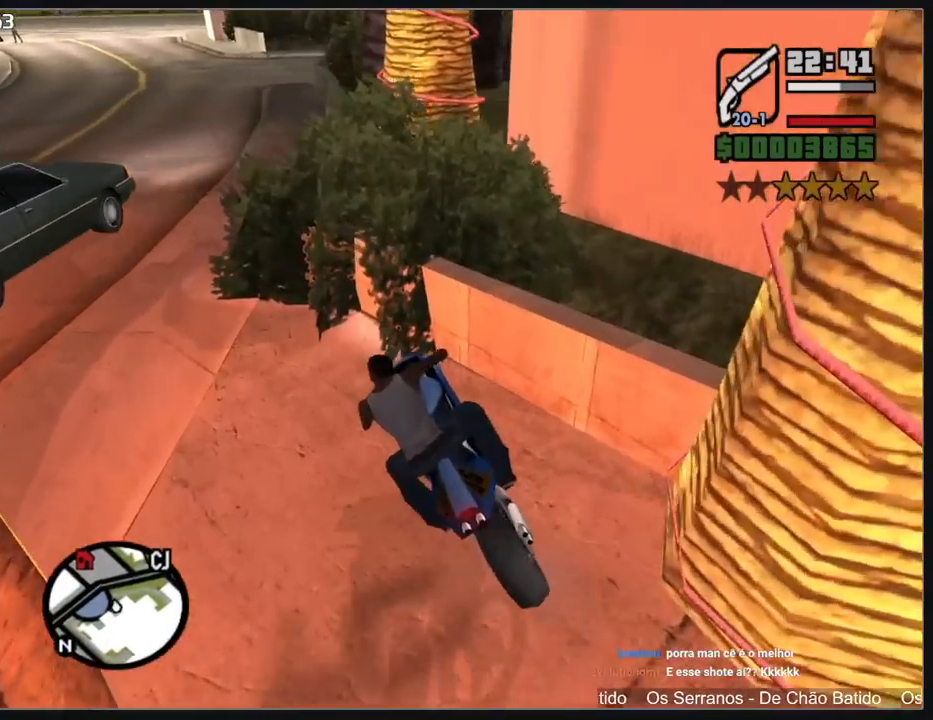
{"keys": ["shift"], "mouse": [], "events": [[150, "a", "up"]]}
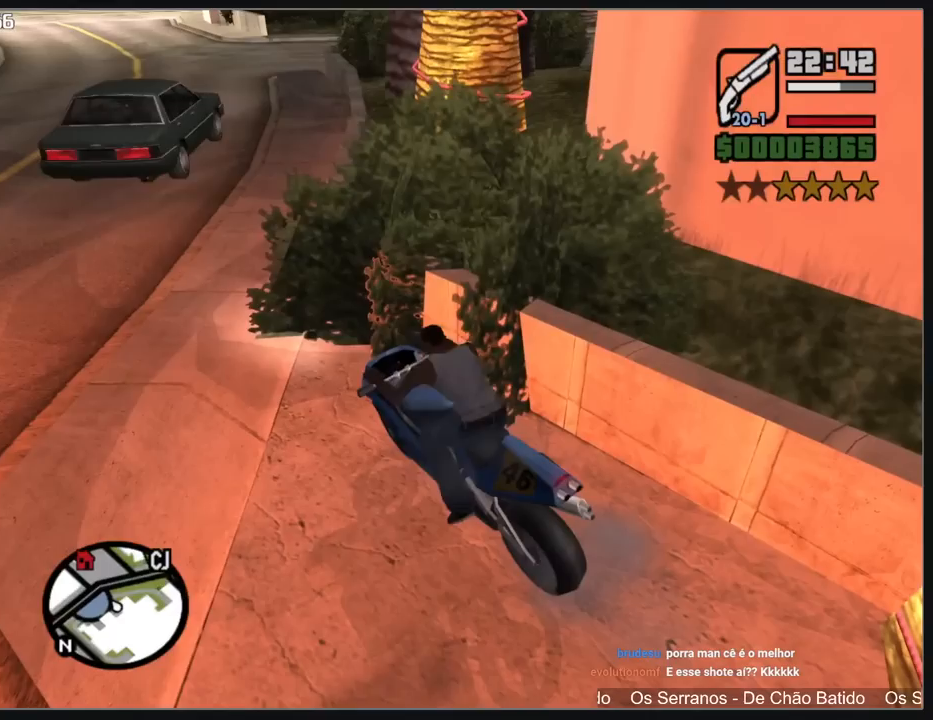
{"keys": ["shift", "w"], "mouse": [], "events": [[433, "w", "down"]]}
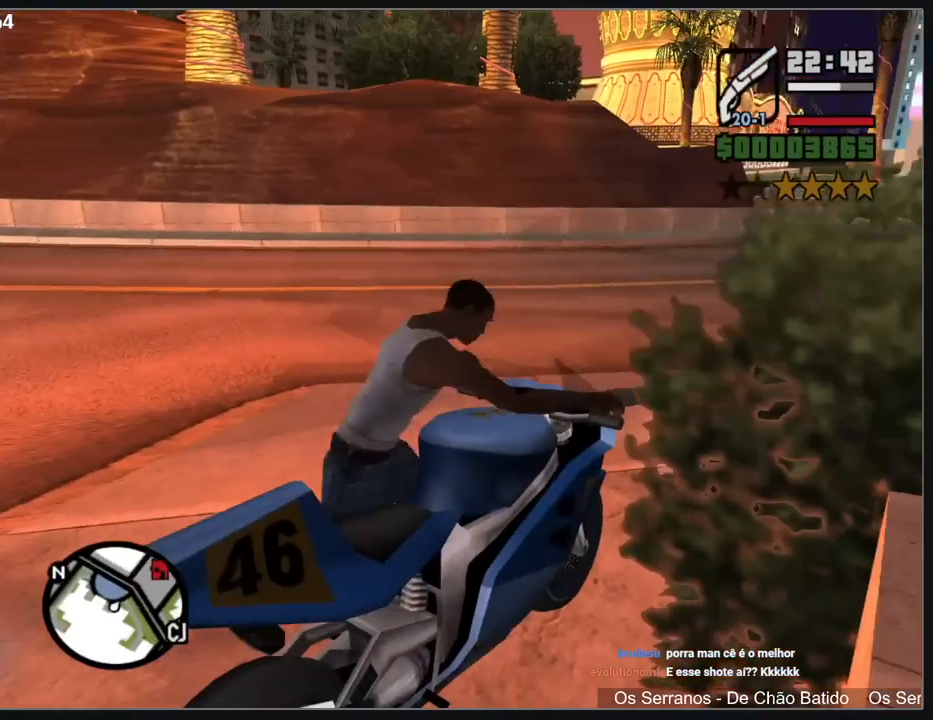
{"keys": ["shift", "w"], "mouse": [], "events": []}
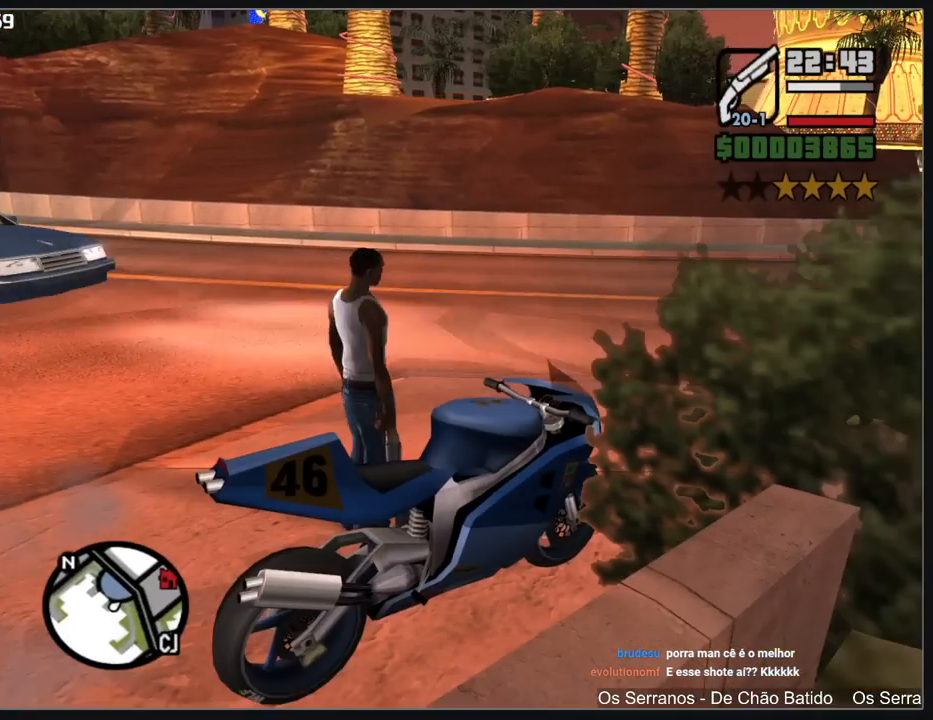
{"keys": ["shift", "w"], "mouse": [], "events": []}
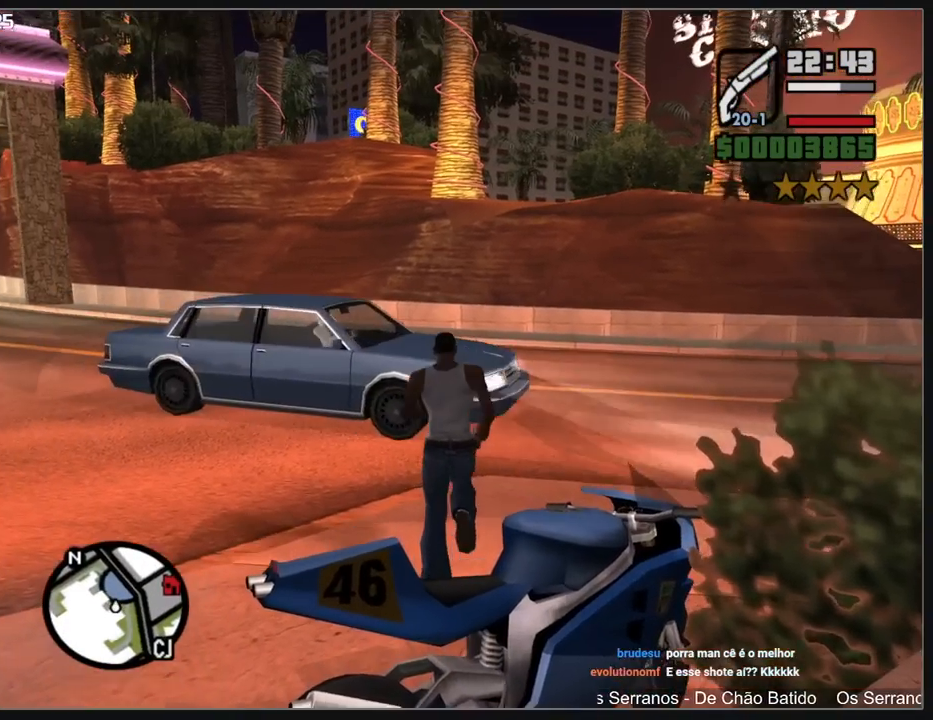
{"keys": ["shift", "w"], "mouse": [], "events": []}
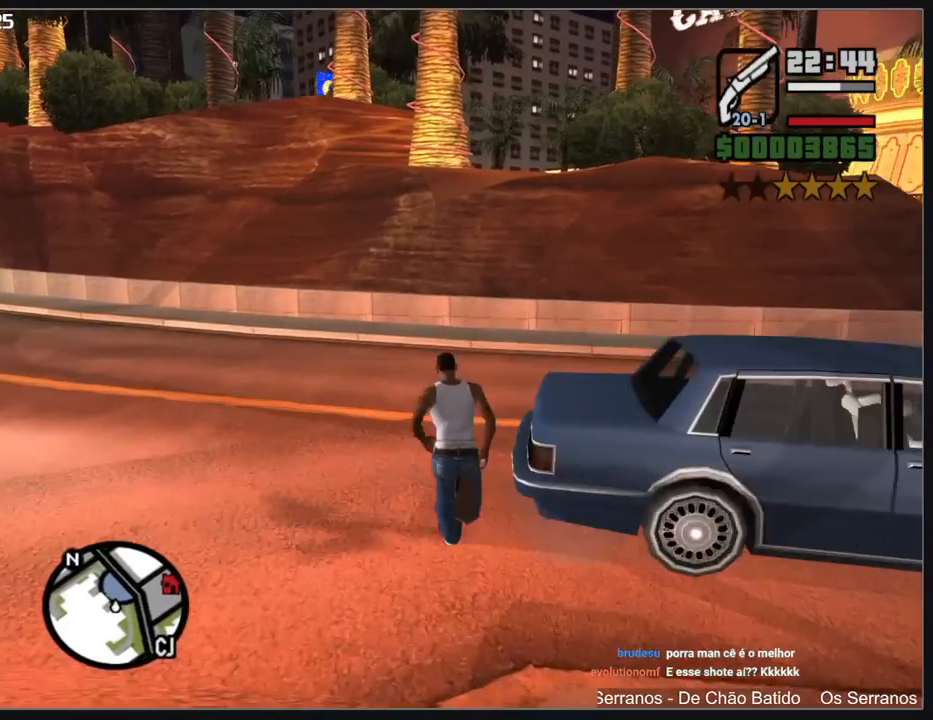
{"keys": ["shift", "w"], "mouse": [], "events": []}
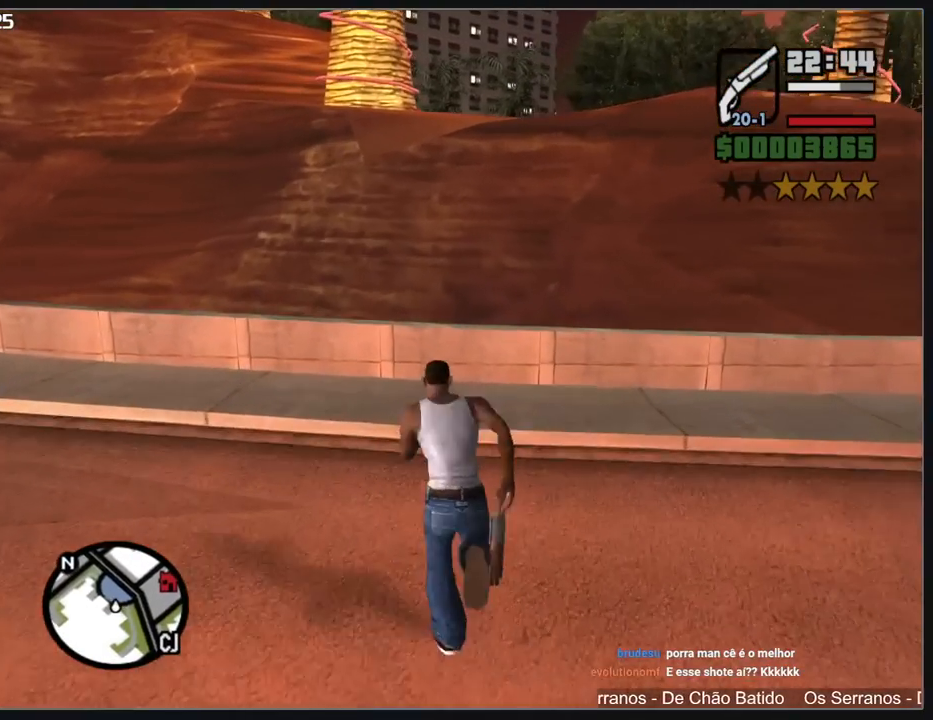
{"keys": ["w"], "mouse": [], "events": [[133, "shift", "up"]]}
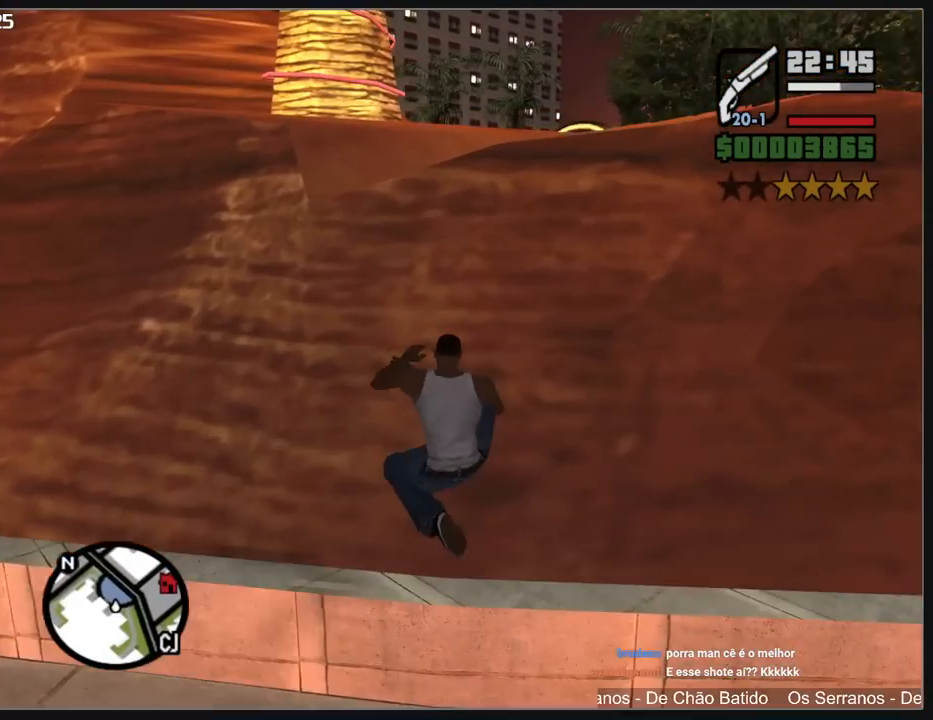
{"keys": ["w"], "mouse": [], "events": []}
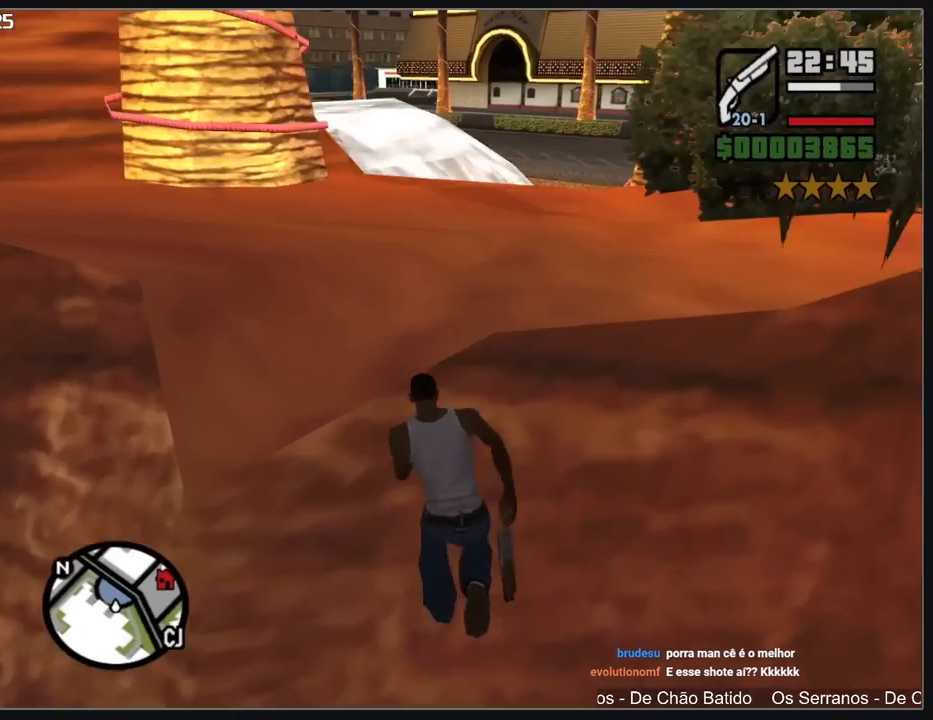
{"keys": ["w"], "mouse": [], "events": []}
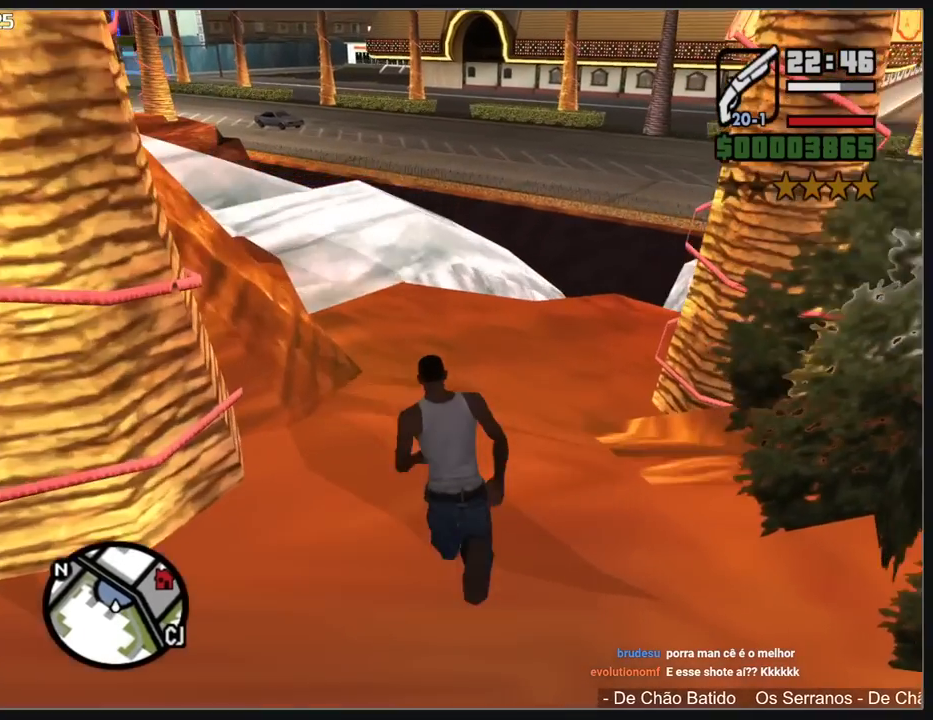
{"keys": ["w"], "mouse": [], "events": []}
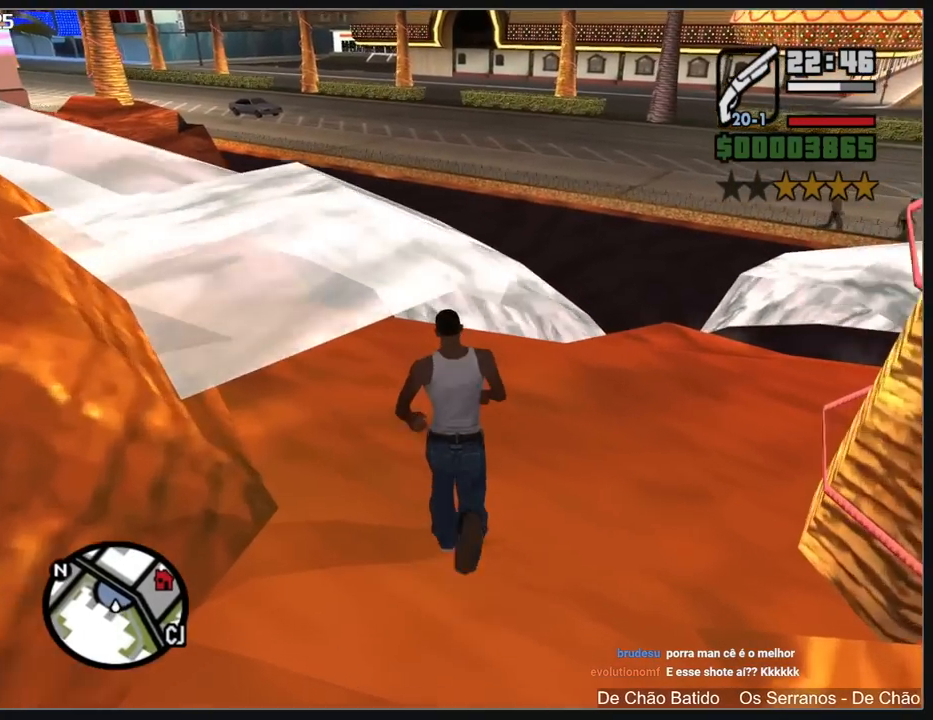
{"keys": ["w"], "mouse": [], "events": []}
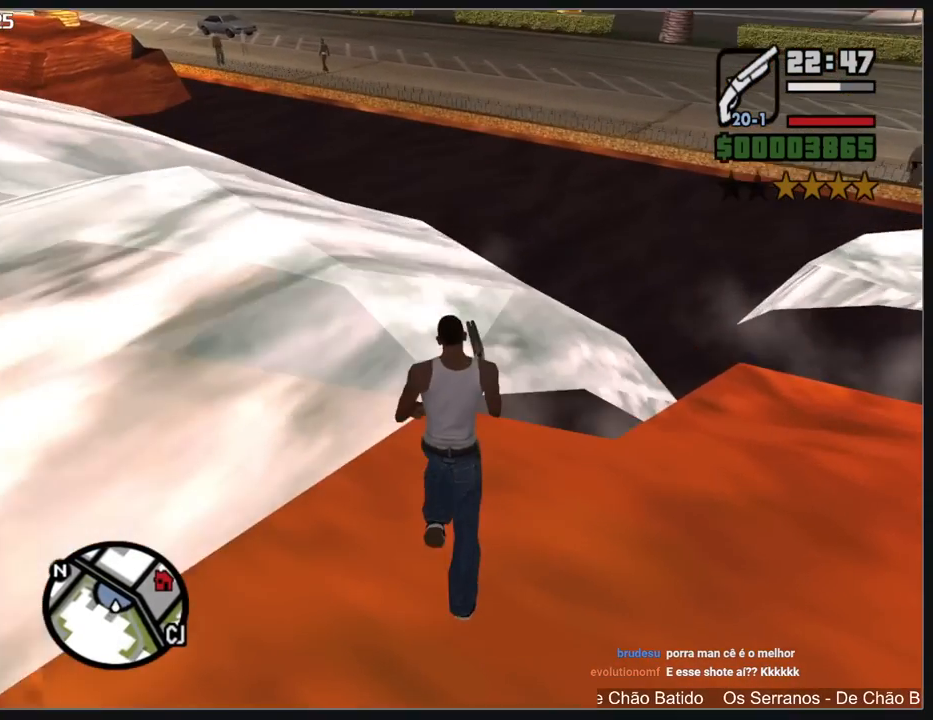
{"keys": [], "mouse": [], "events": [[350, "w", "up"]]}
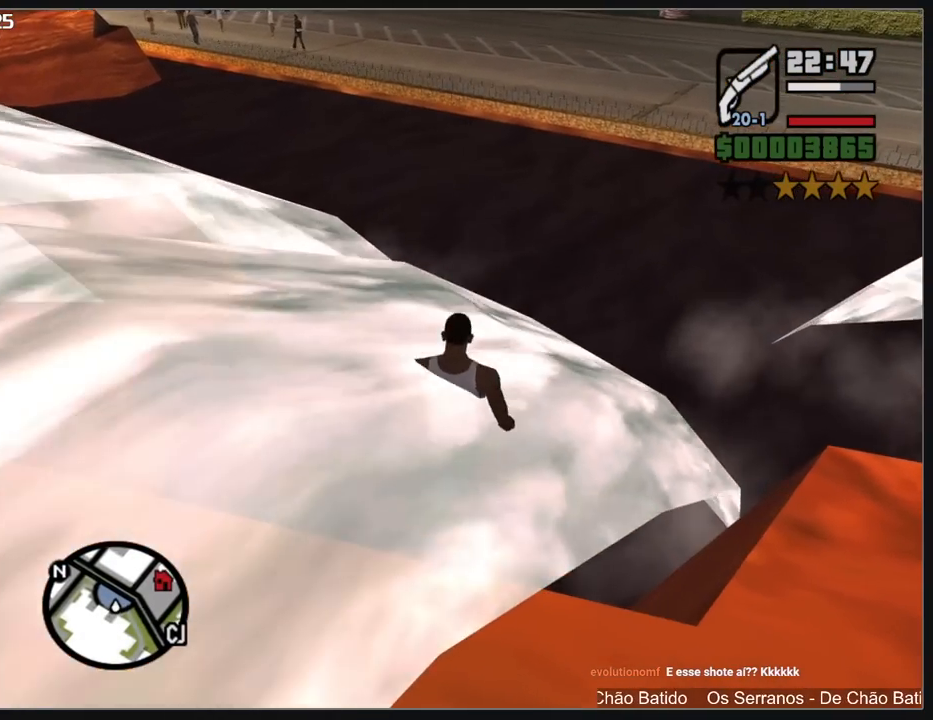
{"keys": ["w"], "mouse": [], "events": [[317, "w", "down"]]}
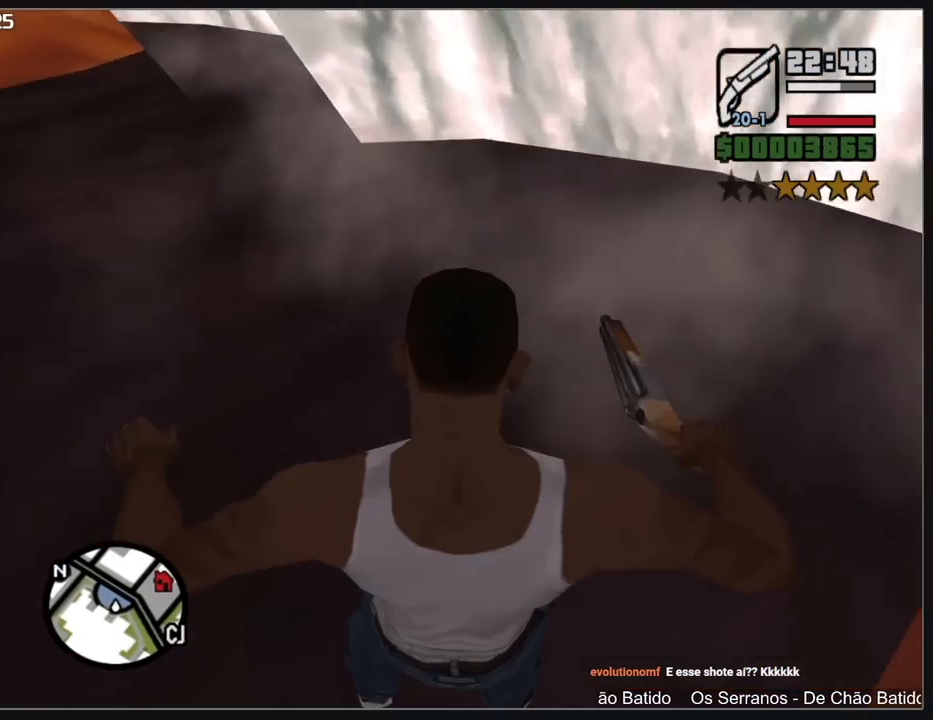
{"keys": ["w"], "mouse": [], "events": []}
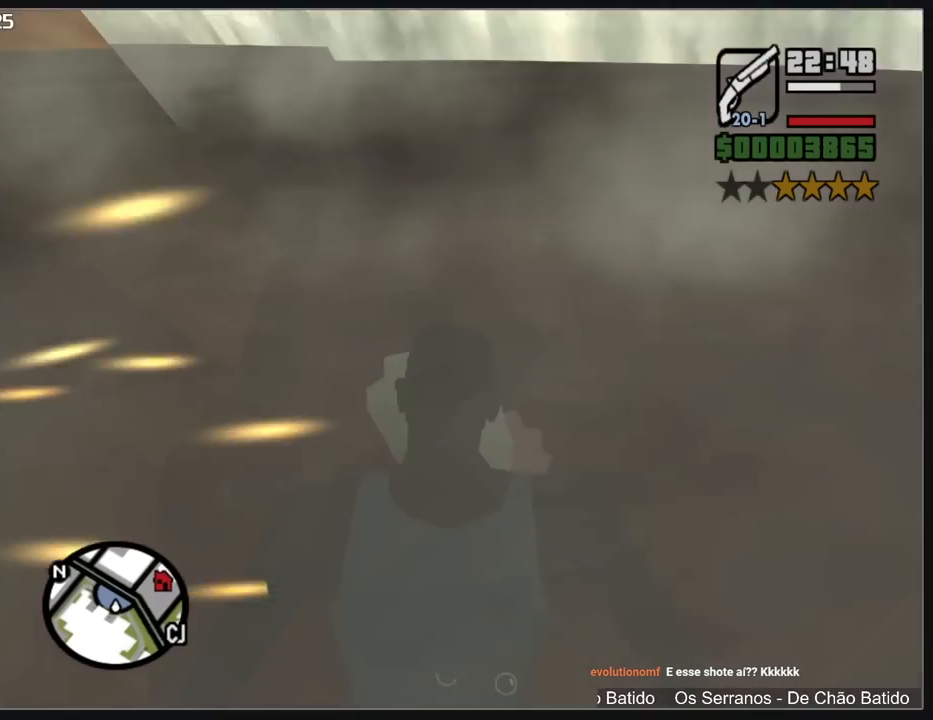
{"keys": ["w"], "mouse": [], "events": []}
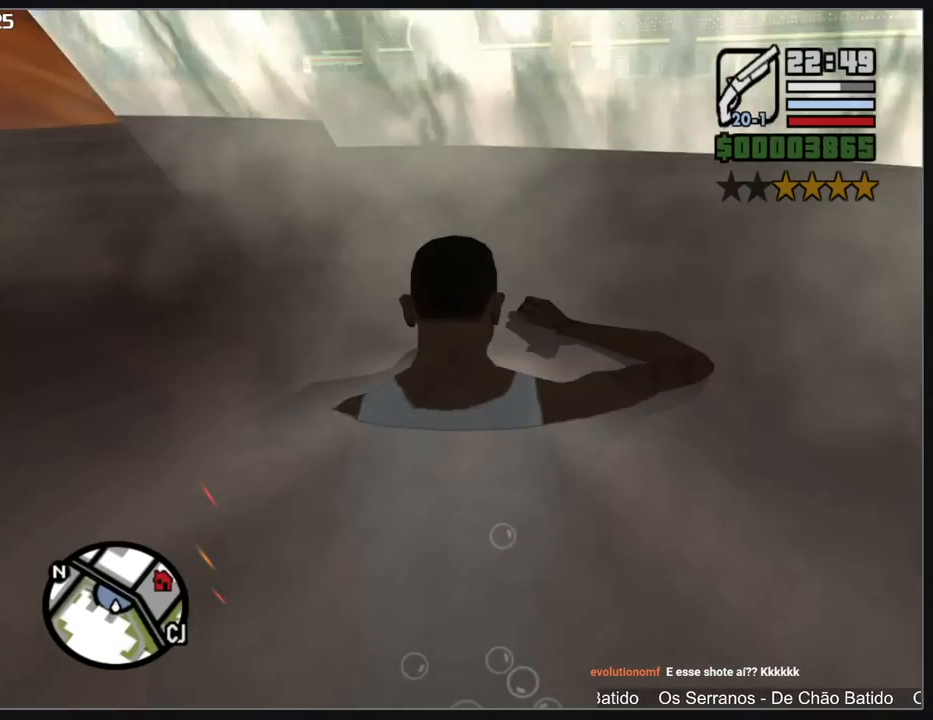
{"keys": ["w"], "mouse": [], "events": []}
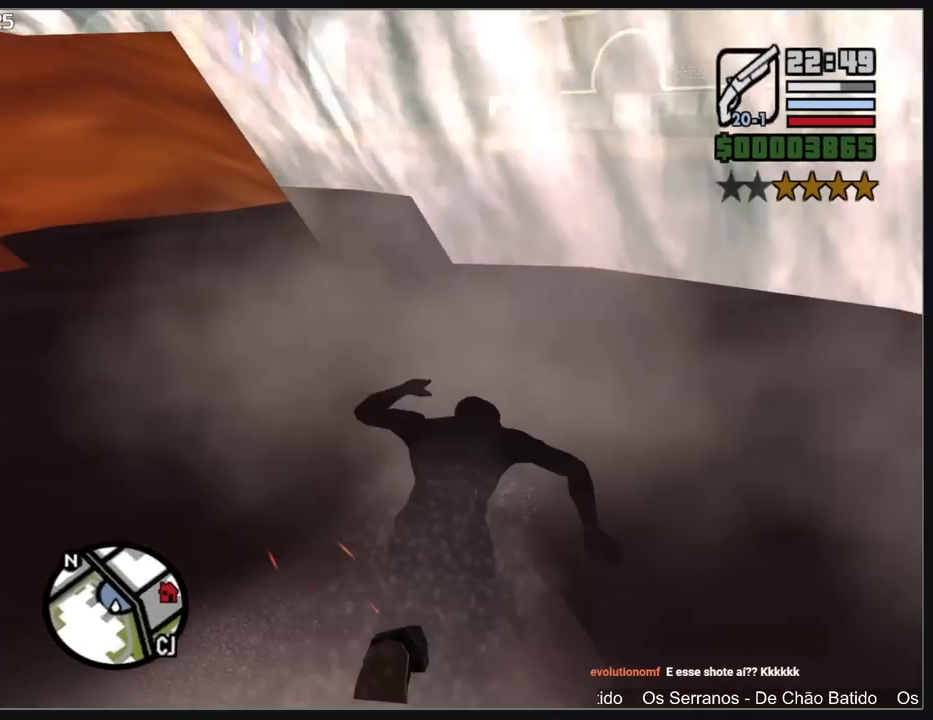
{"keys": ["w"], "mouse": [], "events": []}
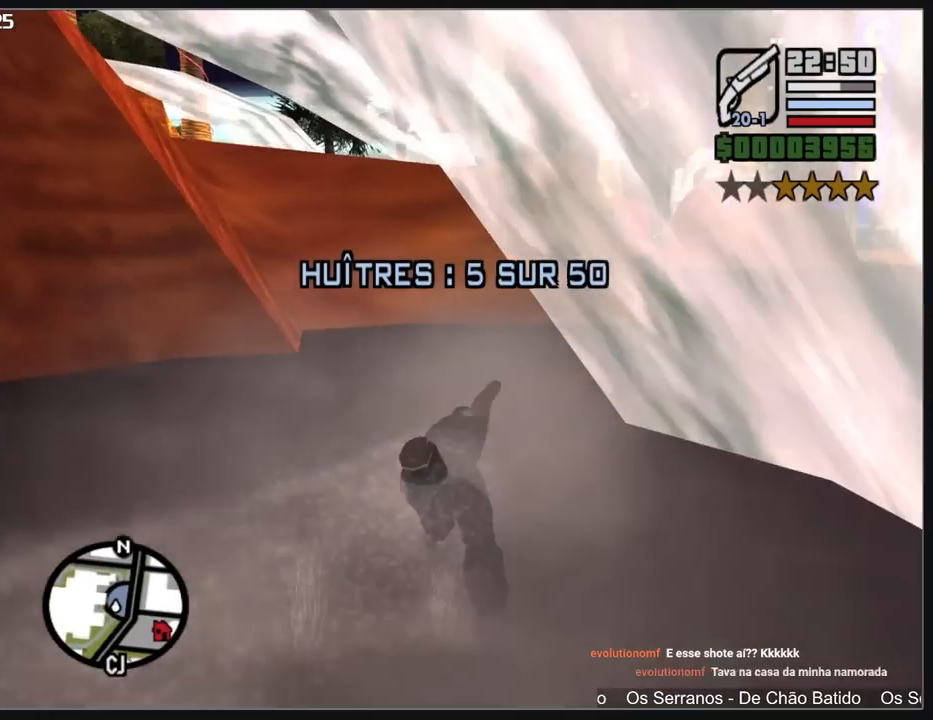
{"keys": ["w"], "mouse": [], "events": []}
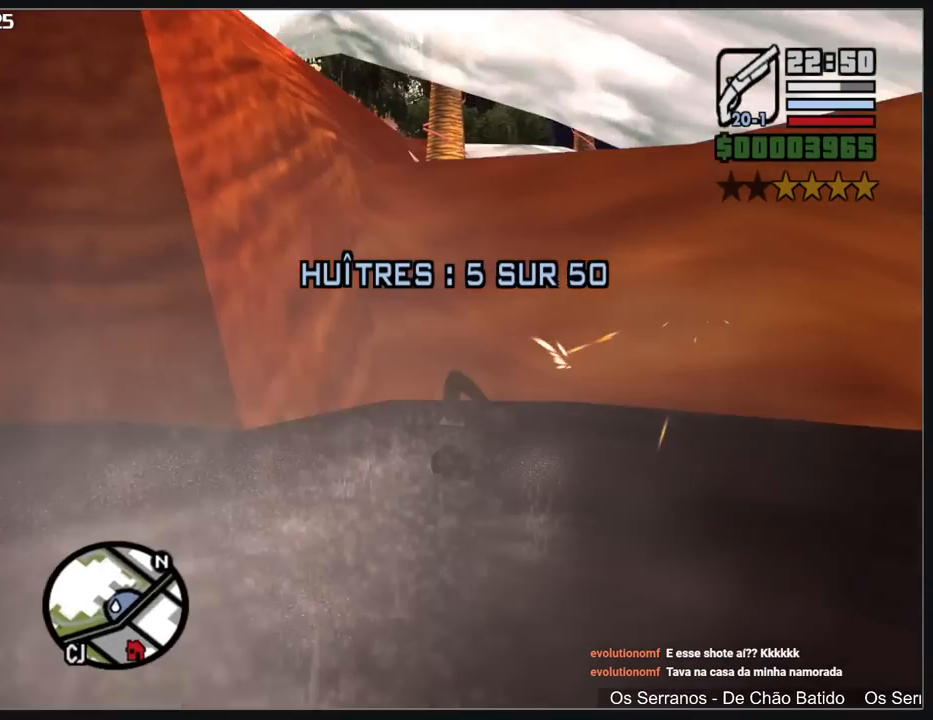
{"keys": ["w"], "mouse": [], "events": []}
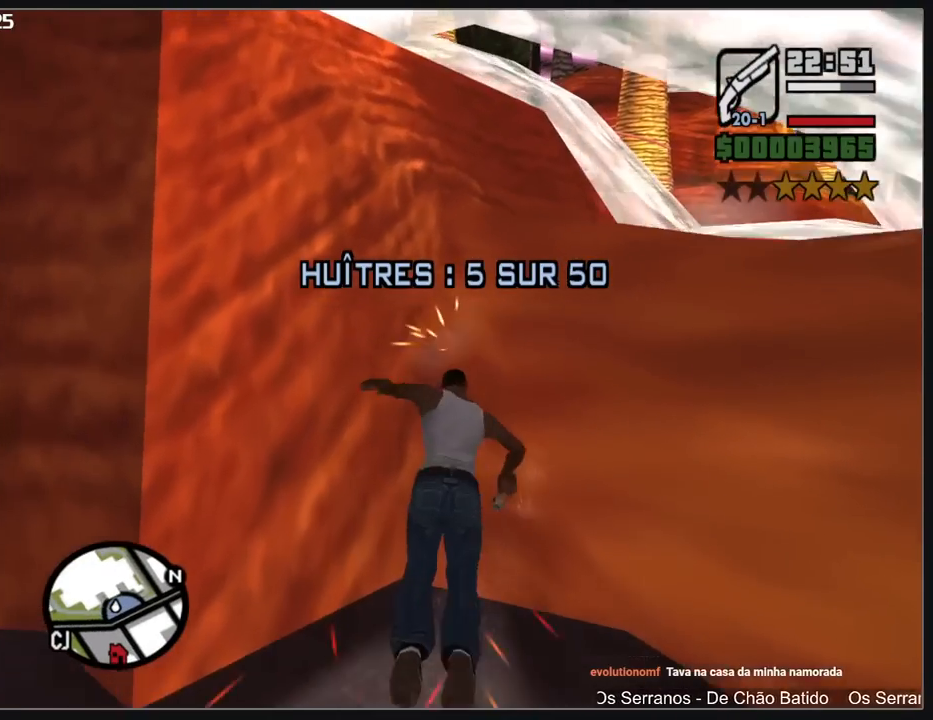
{"keys": ["w"], "mouse": [], "events": []}
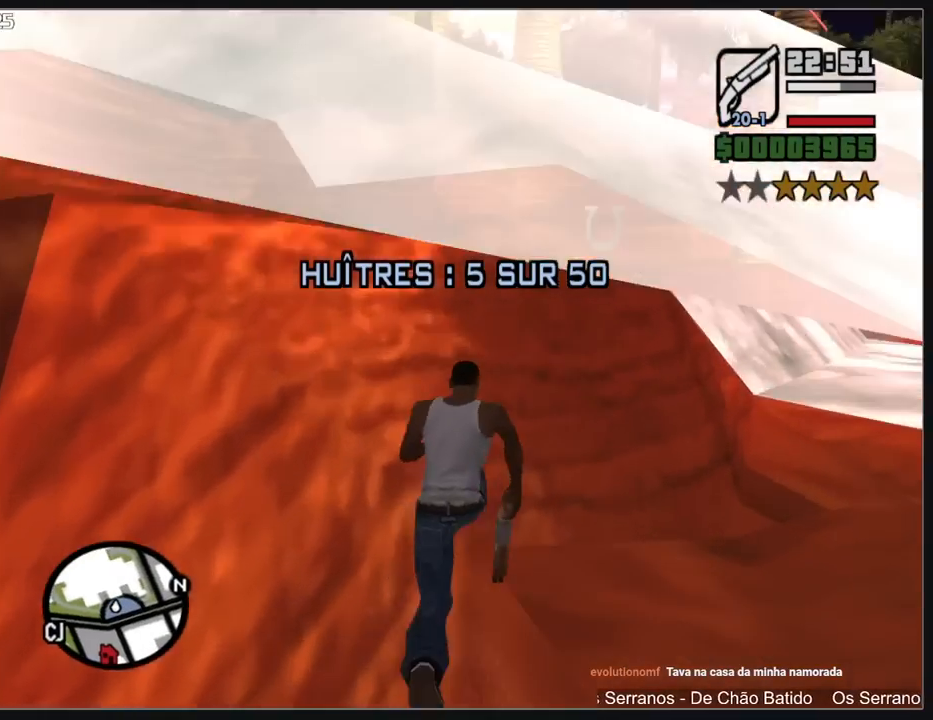
{"keys": ["w"], "mouse": [], "events": []}
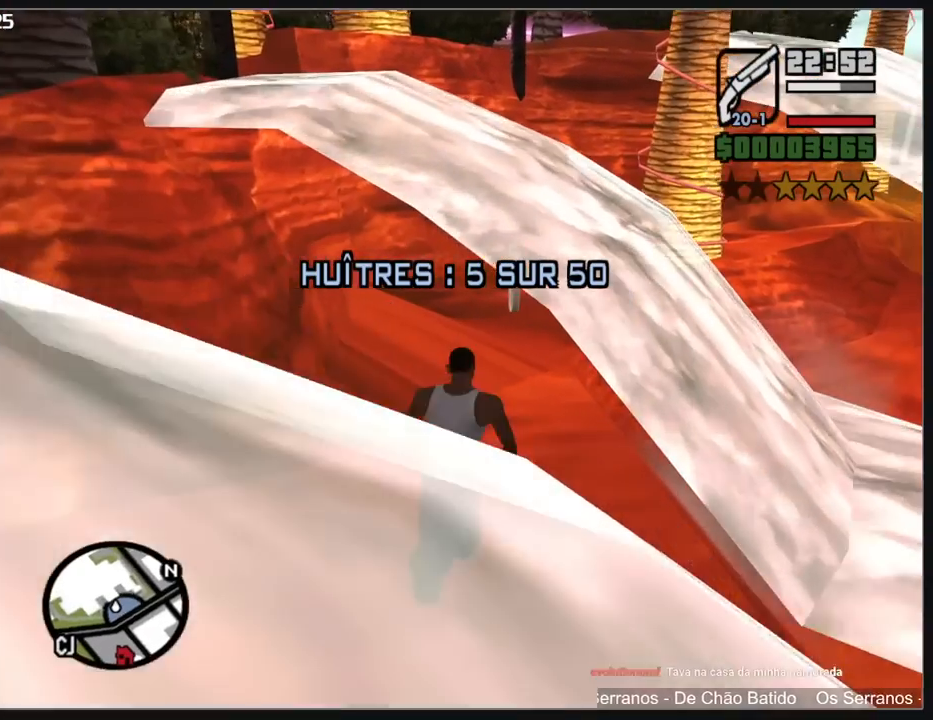
{"keys": ["a", "w"], "mouse": [], "events": [[500, "a", "down"]]}
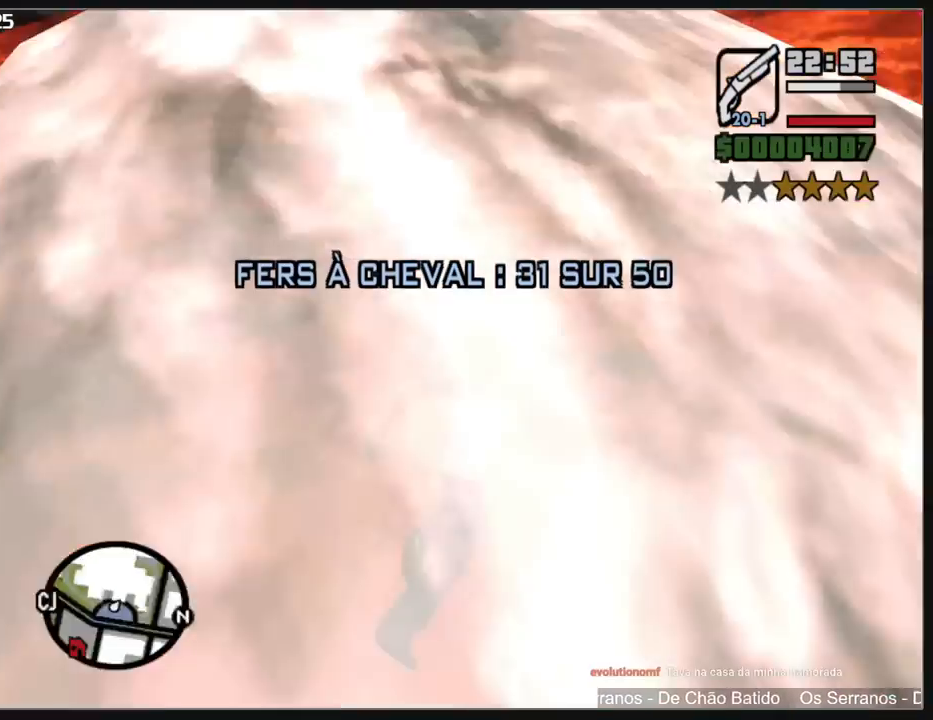
{"keys": ["a", "w"], "mouse": [], "events": []}
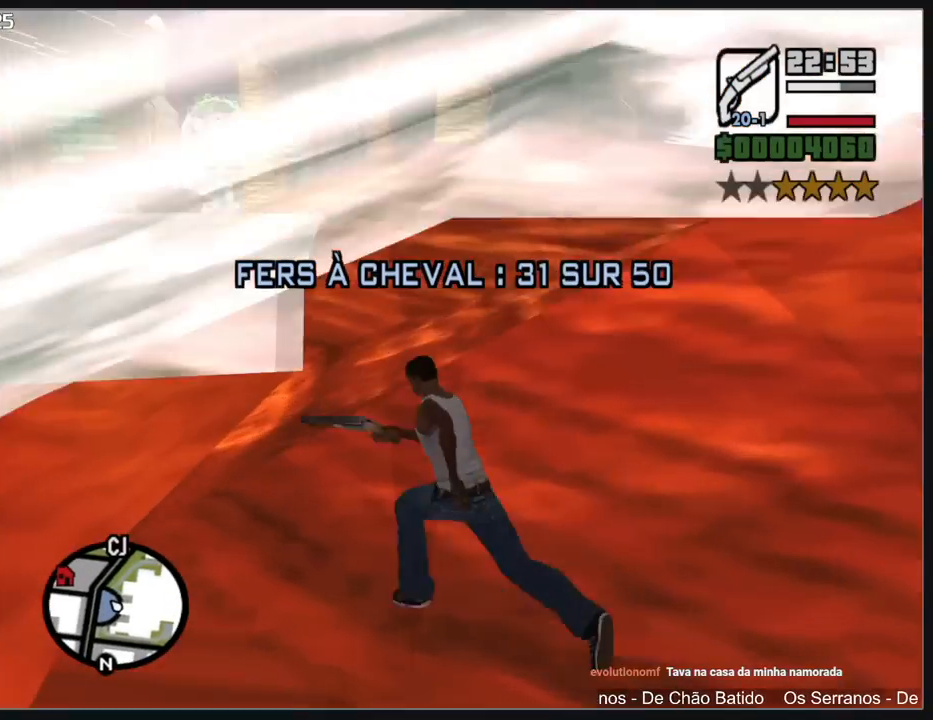
{"keys": ["w"], "mouse": [], "events": [[150, "a", "up"]]}
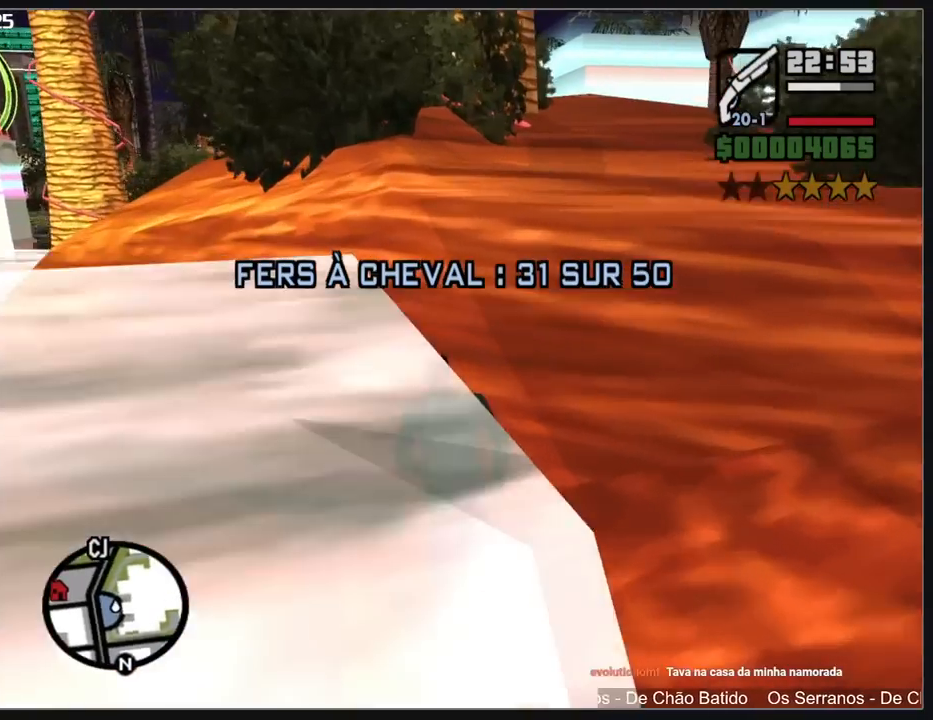
{"keys": ["w"], "mouse": [], "events": []}
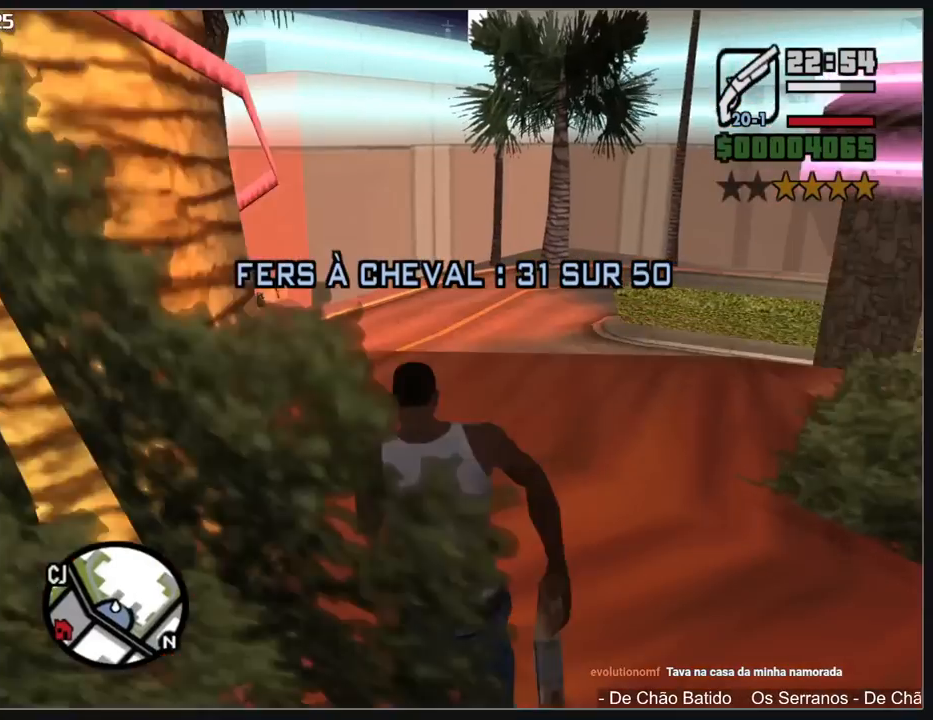
{"keys": ["w"], "mouse": [], "events": [[233, "shift", "down"], [500, "shift", "up"]]}
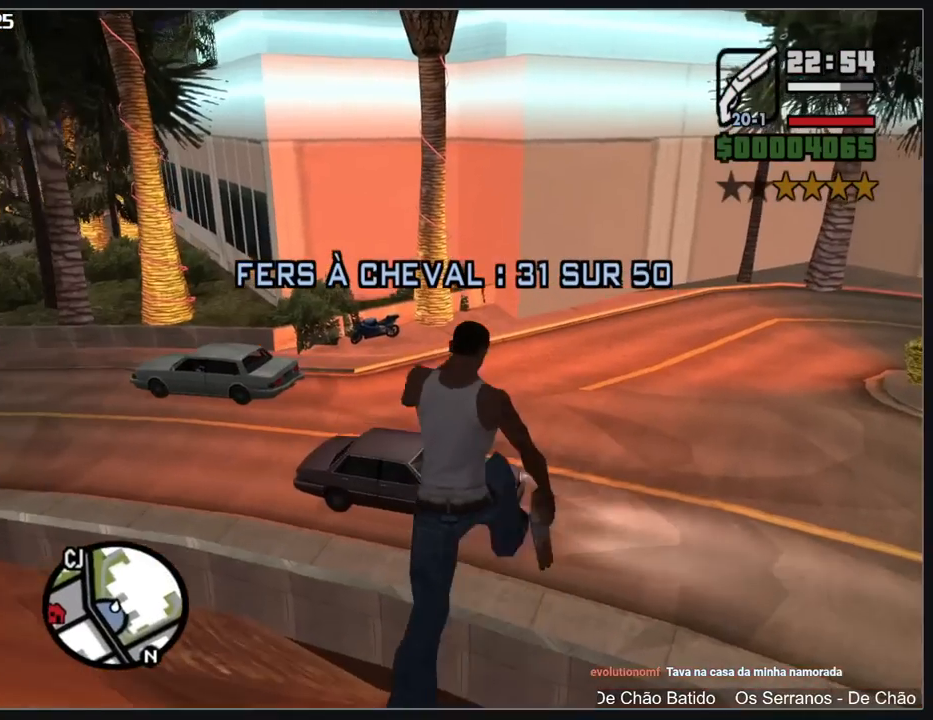
{"keys": ["w"], "mouse": [], "events": []}
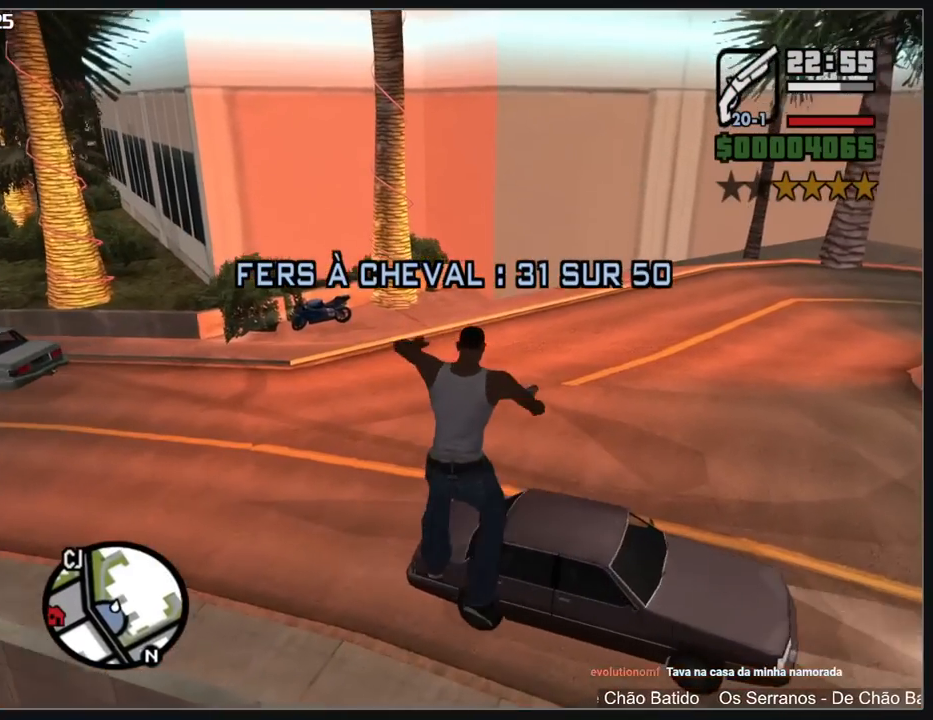
{"keys": ["w"], "mouse": [], "events": []}